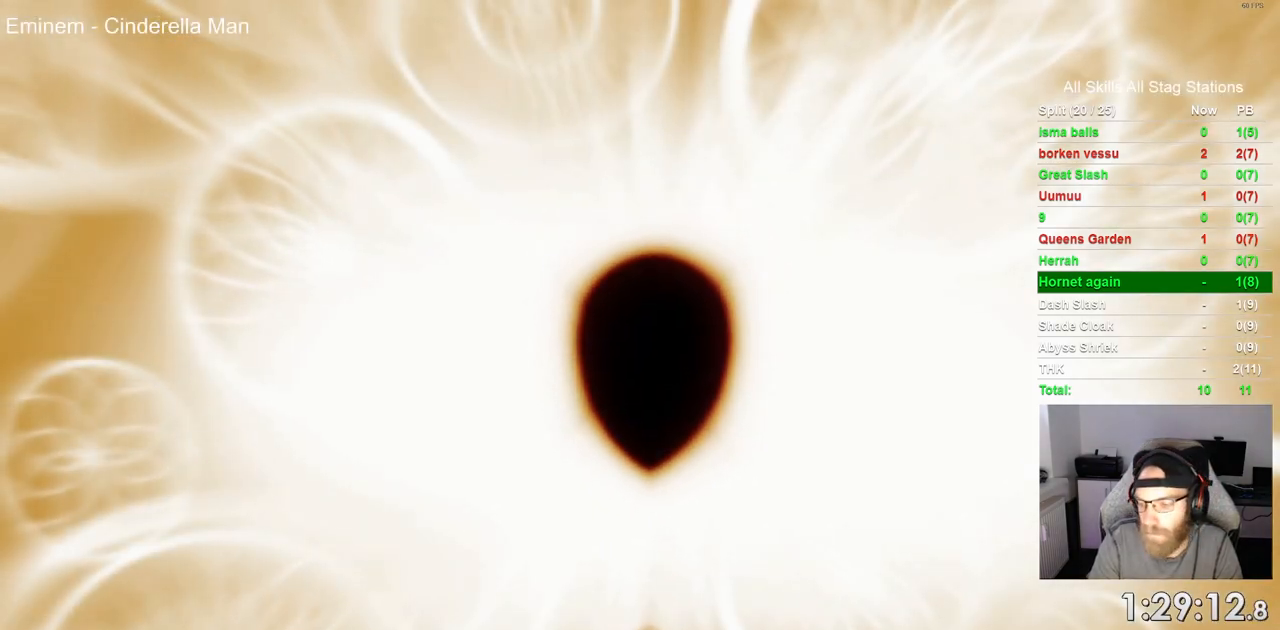
Gameplay with a controller (PlayStation layout); each line is a JSON object with the inputs held at the frame after it. "events" lists button and stick changes between this image and that frame as [ms after this image, input, new state], when the widget could be followed in between.
{"buttons": ["CIRCLE"], "left_stick": "center", "right_stick": "center", "events": []}
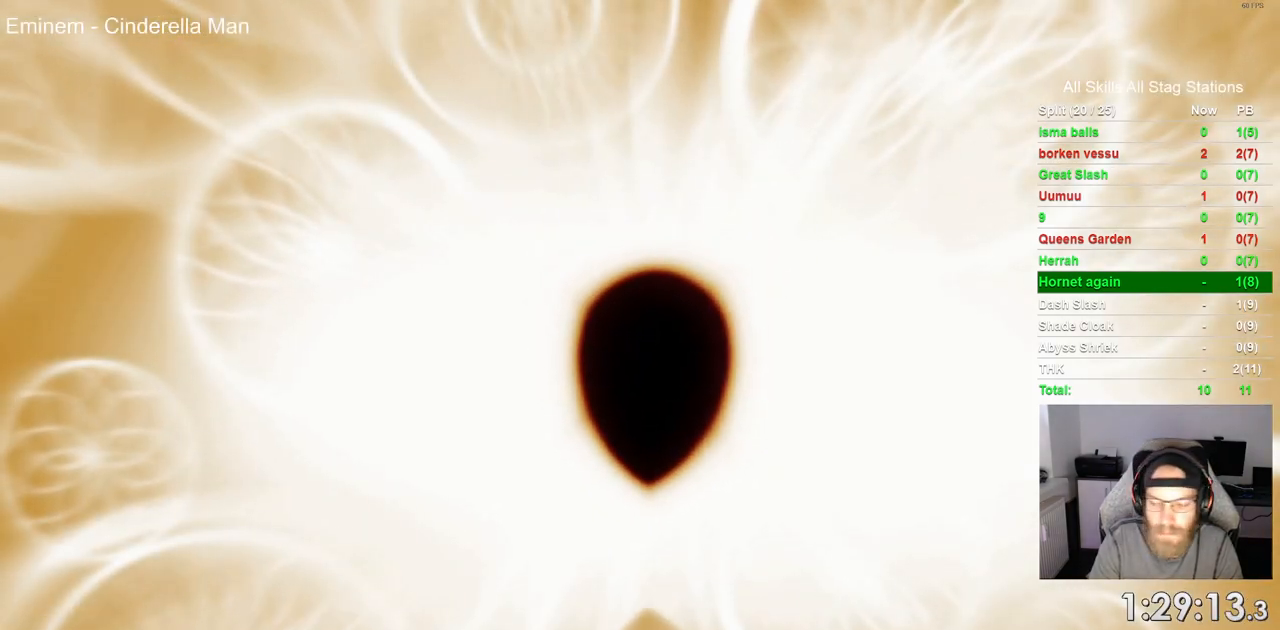
{"buttons": ["CIRCLE"], "left_stick": "center", "right_stick": "center", "events": []}
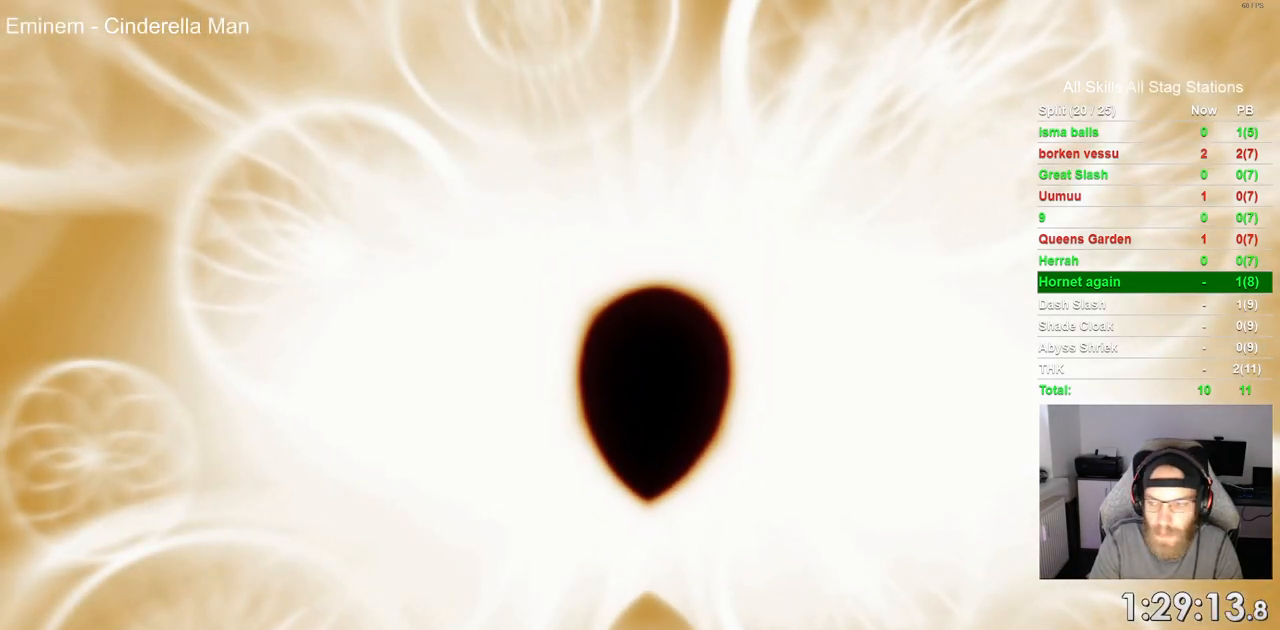
{"buttons": [], "left_stick": "center", "right_stick": "center", "events": [[350, "CIRCLE", "up"]]}
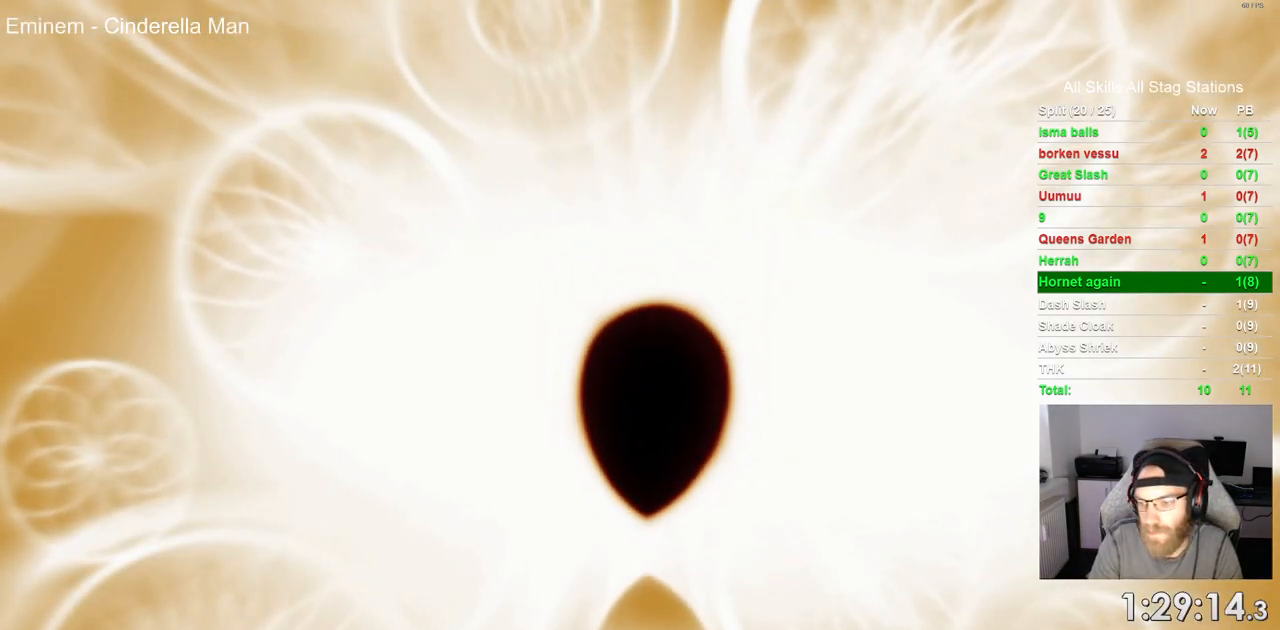
{"buttons": ["CROSS"], "left_stick": "center", "right_stick": "center", "events": [[150, "CROSS", "down"], [300, "CROSS", "up"], [400, "CROSS", "down"]]}
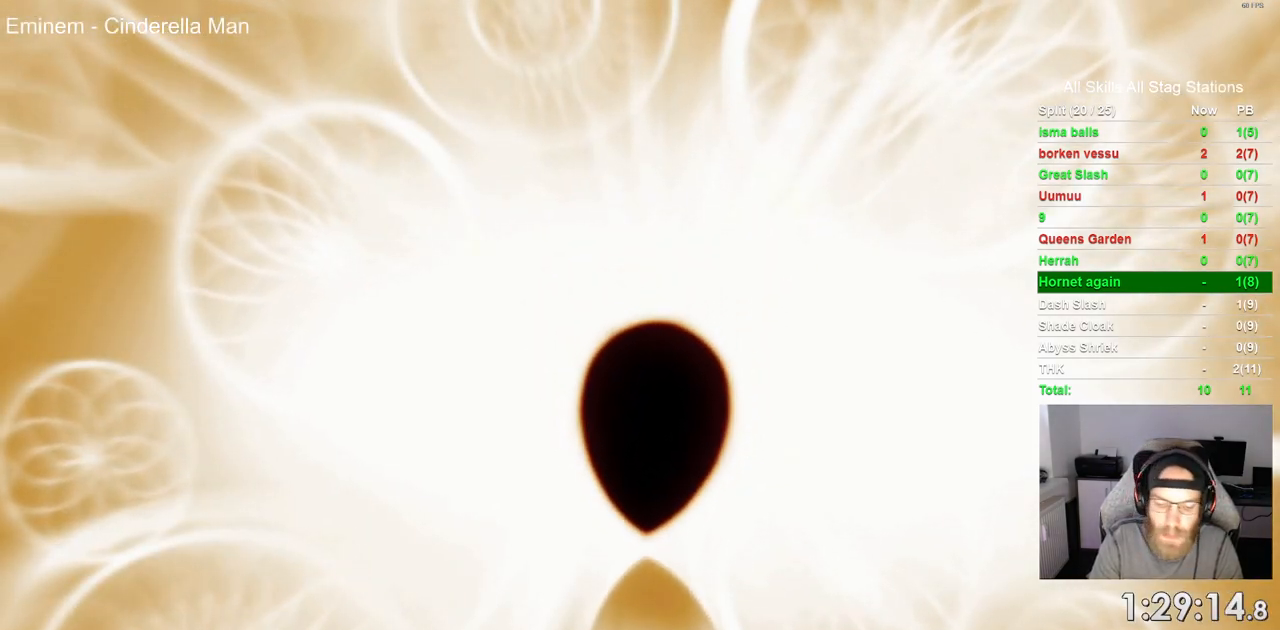
{"buttons": [], "left_stick": "center", "right_stick": "center", "events": [[33, "CROSS", "up"], [133, "CROSS", "down"], [250, "CROSS", "up"], [383, "CROSS", "down"], [483, "CROSS", "up"]]}
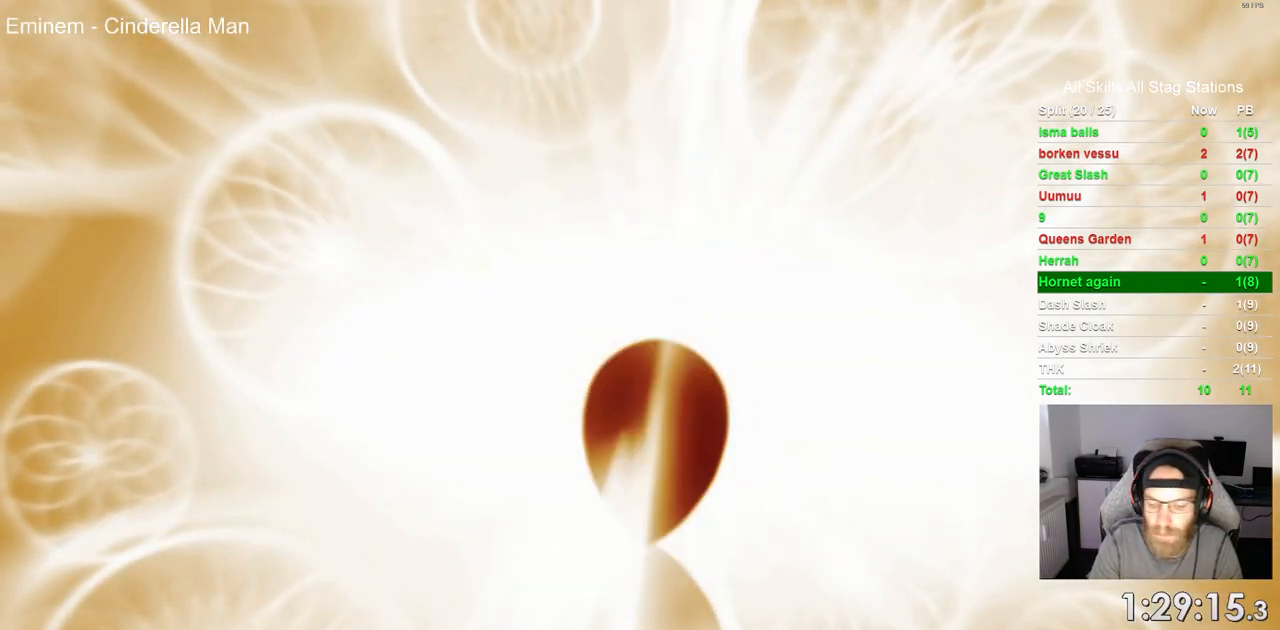
{"buttons": [], "left_stick": "center", "right_stick": "center", "events": [[100, "CROSS", "down"], [217, "CROSS", "up"], [317, "CROSS", "down"], [417, "CROSS", "up"]]}
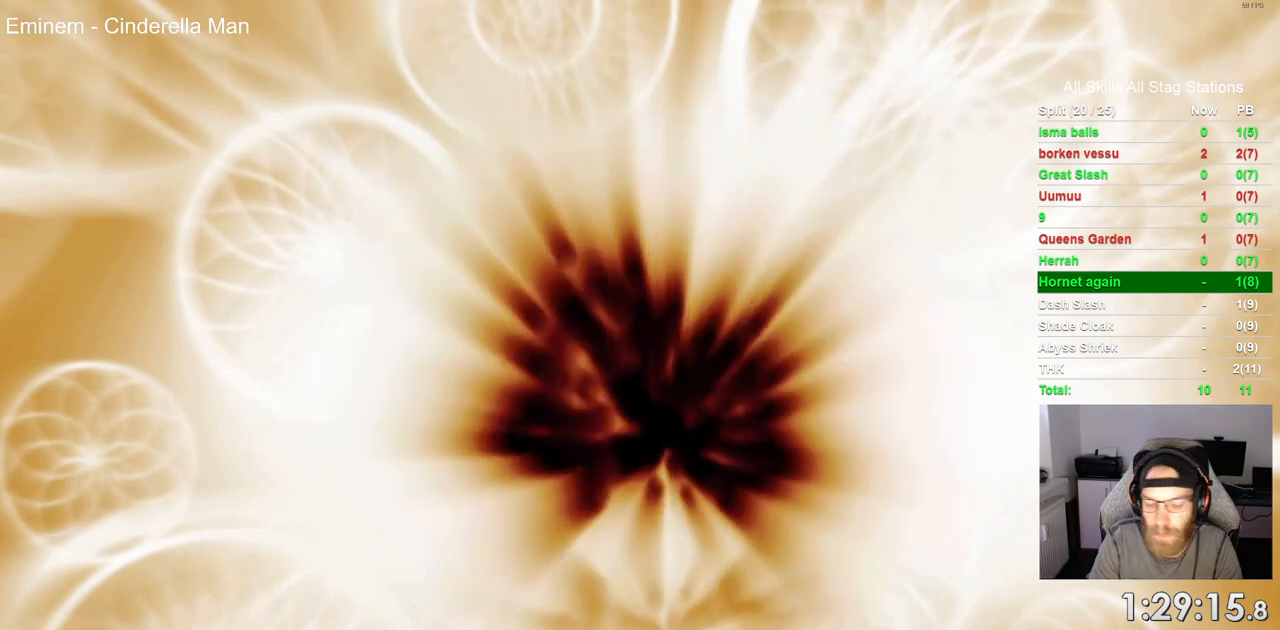
{"buttons": ["CROSS"], "left_stick": "center", "right_stick": "center", "events": [[17, "CROSS", "down"], [133, "CROSS", "up"], [217, "CROSS", "down"], [317, "CROSS", "up"], [433, "CROSS", "down"]]}
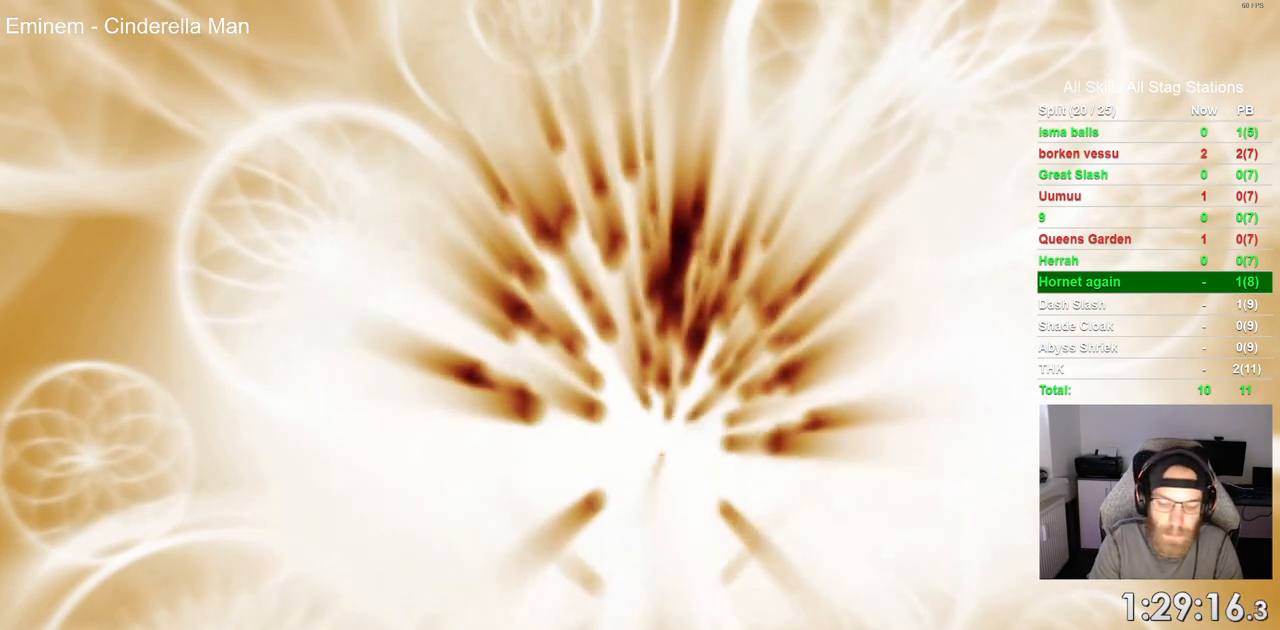
{"buttons": [], "left_stick": "center", "right_stick": "center", "events": [[17, "CROSS", "up"], [117, "CROSS", "down"], [217, "CROSS", "up"], [333, "CROSS", "down"], [450, "CROSS", "up"]]}
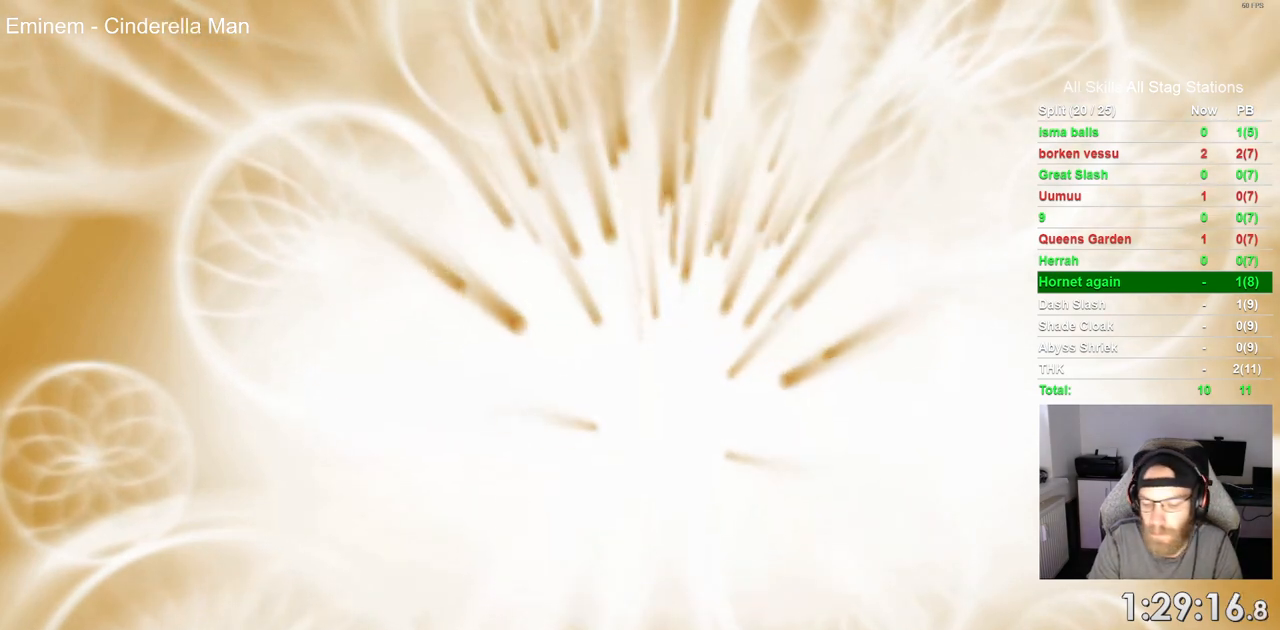
{"buttons": ["CROSS"], "left_stick": "center", "right_stick": "center", "events": [[50, "CROSS", "down"], [150, "CROSS", "up"], [267, "CROSS", "down"], [367, "CROSS", "up"], [483, "CROSS", "down"]]}
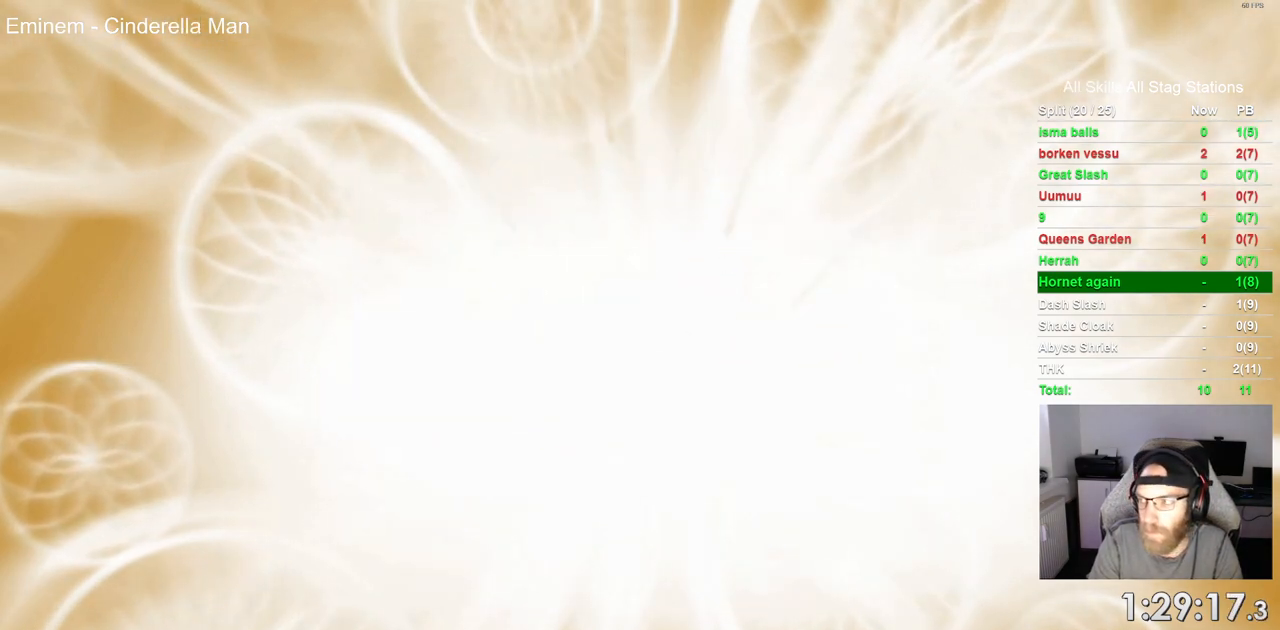
{"buttons": ["CROSS"], "left_stick": "center", "right_stick": "center", "events": [[83, "CROSS", "up"], [200, "CROSS", "down"], [283, "CROSS", "up"], [400, "CROSS", "down"]]}
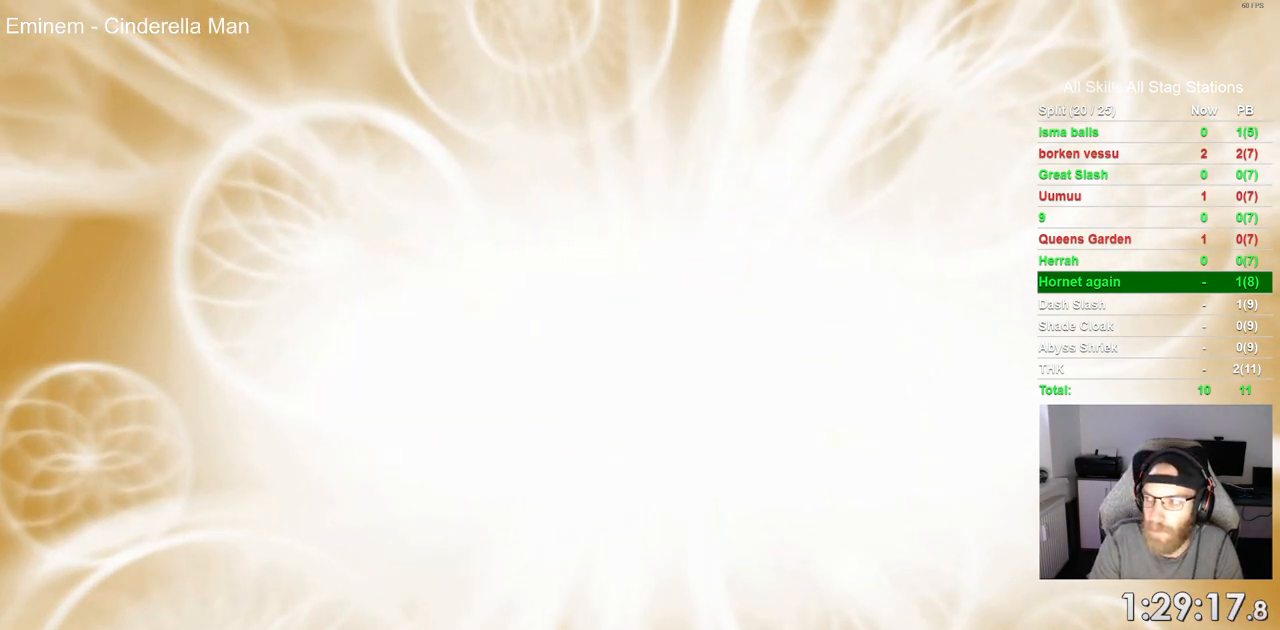
{"buttons": [], "left_stick": "center", "right_stick": "center", "events": [[17, "CROSS", "up"], [117, "CROSS", "down"], [233, "CROSS", "up"], [350, "CROSS", "down"], [467, "CROSS", "up"]]}
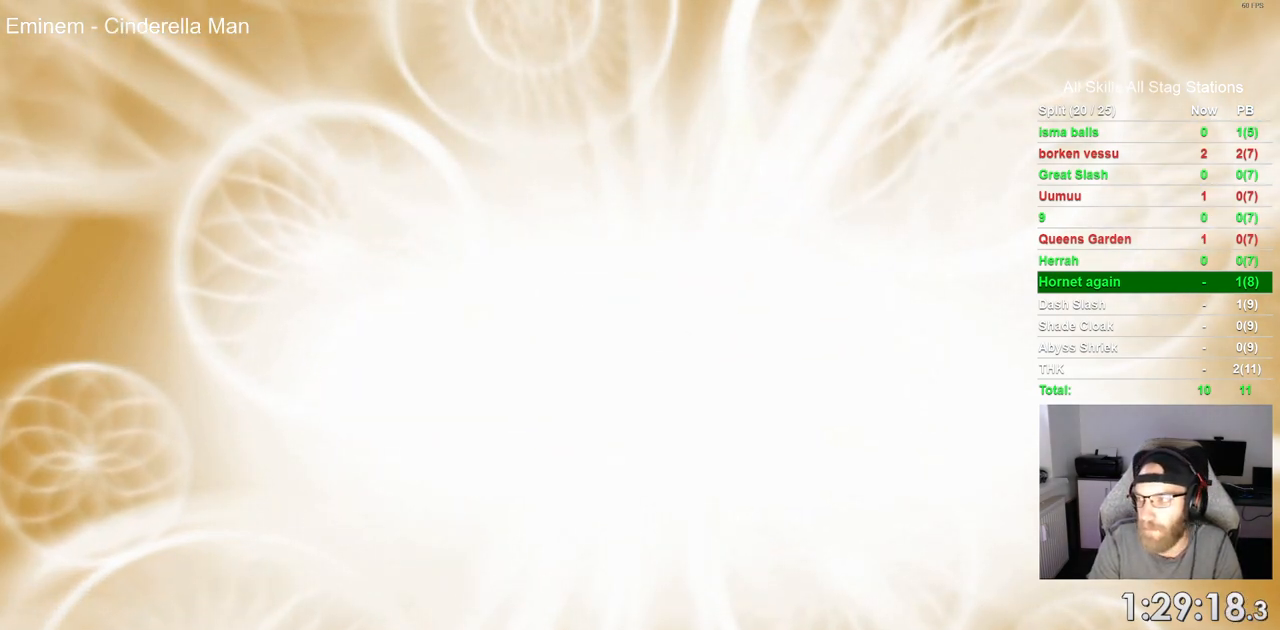
{"buttons": [], "left_stick": "center", "right_stick": "center", "events": [[83, "CROSS", "down"], [183, "CROSS", "up"], [300, "CROSS", "down"], [400, "CROSS", "up"]]}
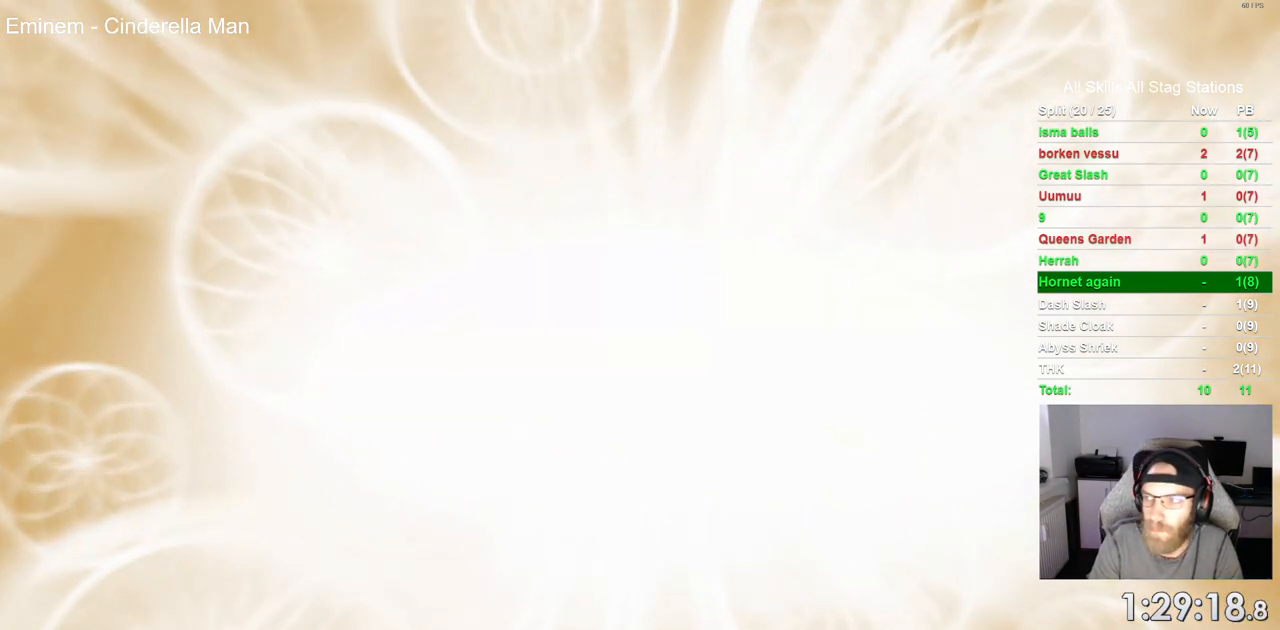
{"buttons": [], "left_stick": "center", "right_stick": "center", "events": [[33, "CROSS", "down"], [150, "CROSS", "up"], [283, "CROSS", "down"], [400, "CROSS", "up"]]}
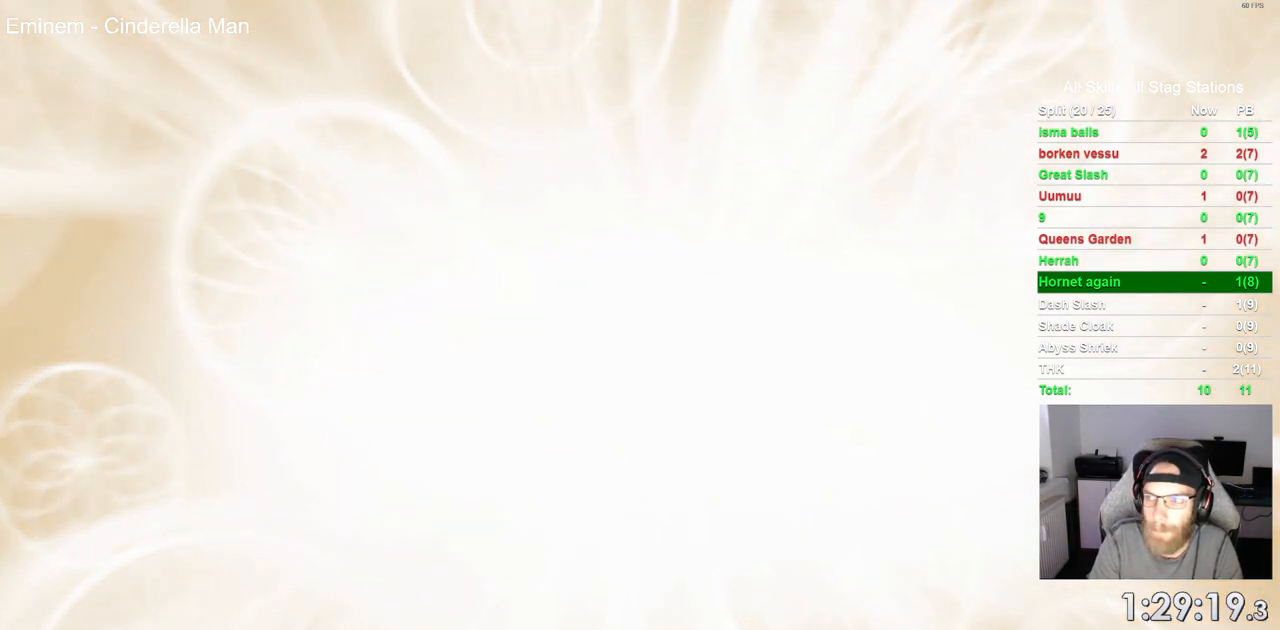
{"buttons": [], "left_stick": "center", "right_stick": "center", "events": [[17, "CROSS", "down"], [133, "CROSS", "up"], [250, "CROSS", "down"], [417, "CROSS", "up"]]}
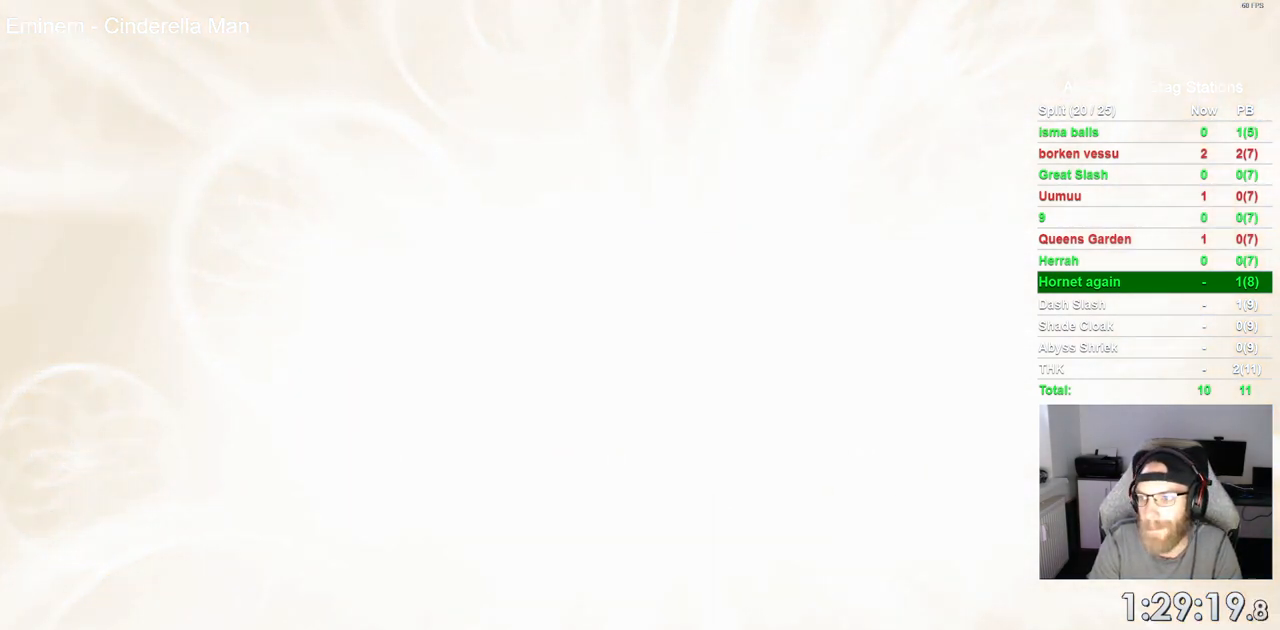
{"buttons": ["CROSS"], "left_stick": "center", "right_stick": "center", "events": [[83, "CROSS", "down"], [233, "CROSS", "up"], [500, "CROSS", "down"]]}
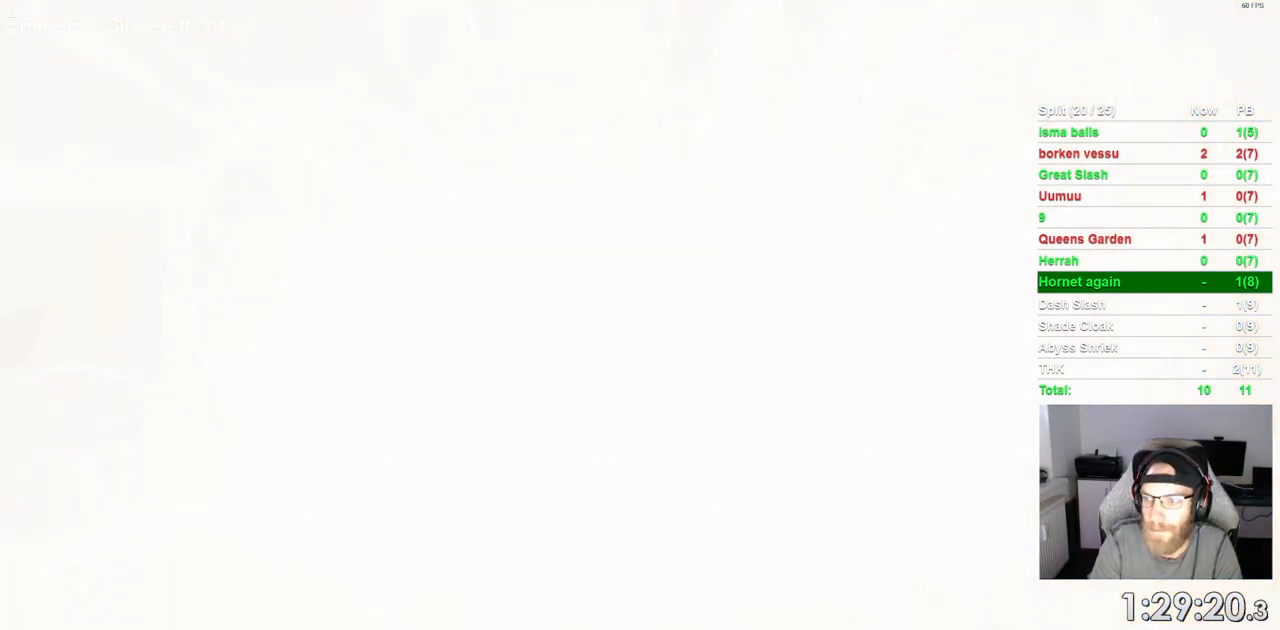
{"buttons": ["CROSS"], "left_stick": "center", "right_stick": "center", "events": [[100, "CROSS", "up"], [233, "CROSS", "down"], [350, "CROSS", "up"], [467, "CROSS", "down"]]}
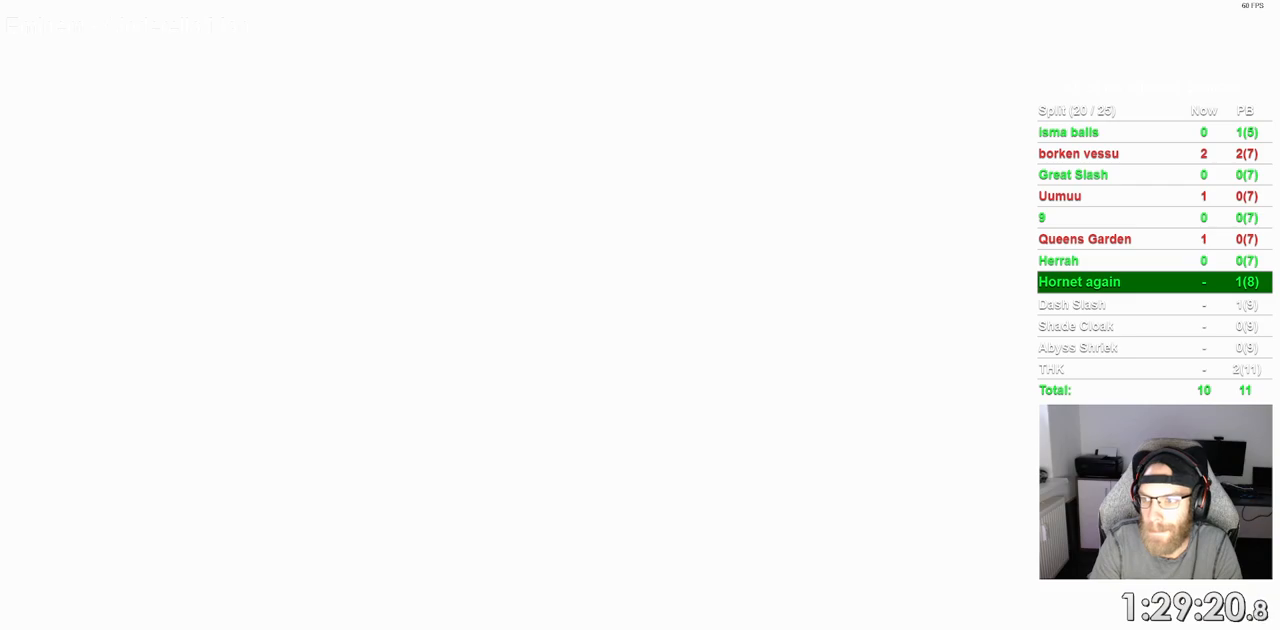
{"buttons": ["CROSS"], "left_stick": "center", "right_stick": "center", "events": [[100, "CROSS", "up"], [217, "CROSS", "down"], [350, "CROSS", "up"], [450, "CROSS", "down"]]}
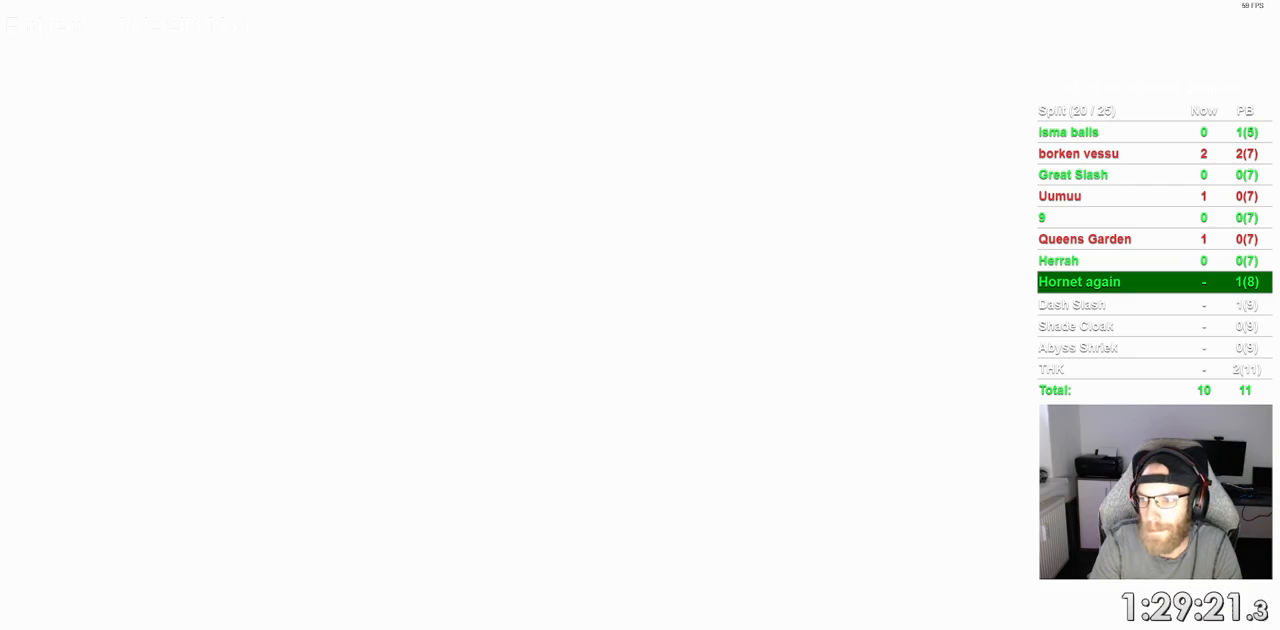
{"buttons": ["CROSS"], "left_stick": "center", "right_stick": "center", "events": [[83, "CROSS", "up"], [183, "CROSS", "down"], [333, "CROSS", "up"], [417, "CROSS", "down"]]}
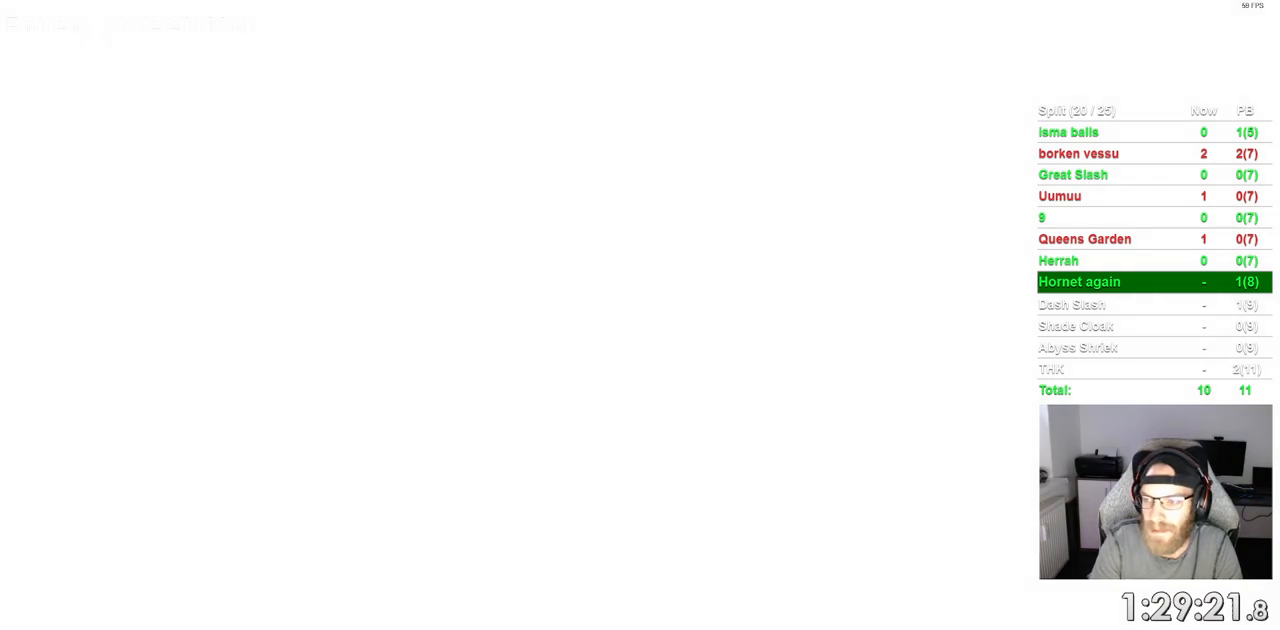
{"buttons": [], "left_stick": "center", "right_stick": "center", "events": [[50, "CROSS", "up"], [167, "CROSS", "down"], [283, "CROSS", "up"], [367, "CROSS", "down"], [483, "CROSS", "up"]]}
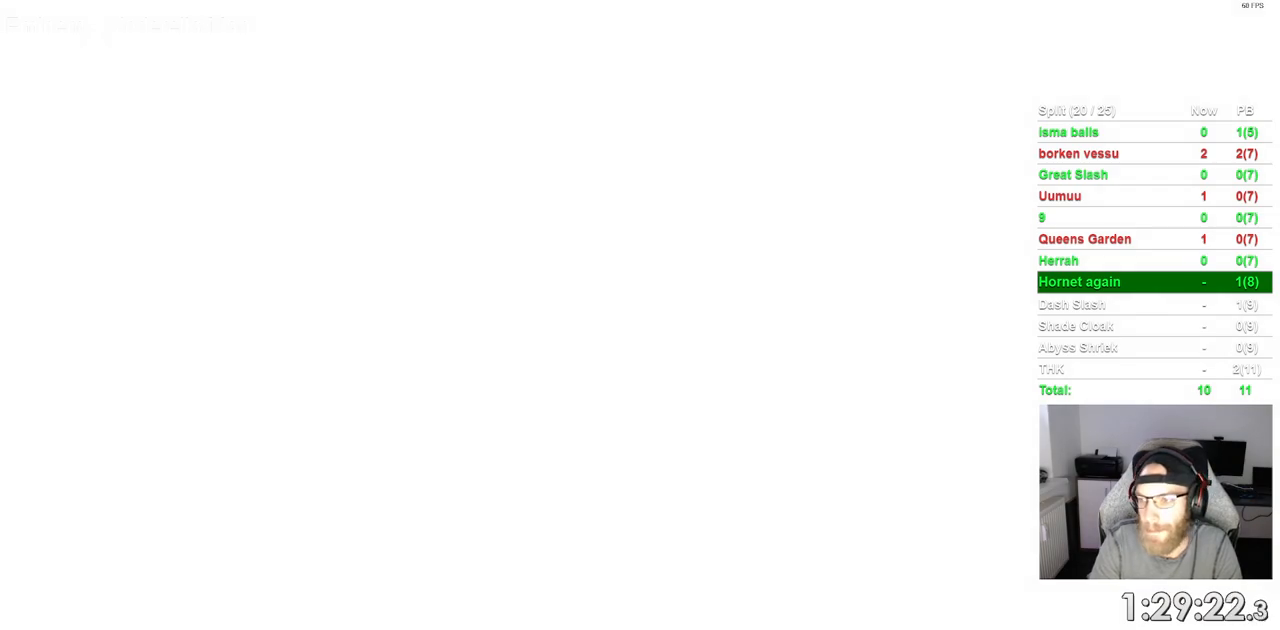
{"buttons": ["CROSS"], "left_stick": "center", "right_stick": "center", "events": [[117, "CROSS", "down"], [250, "CROSS", "up"], [400, "CROSS", "down"]]}
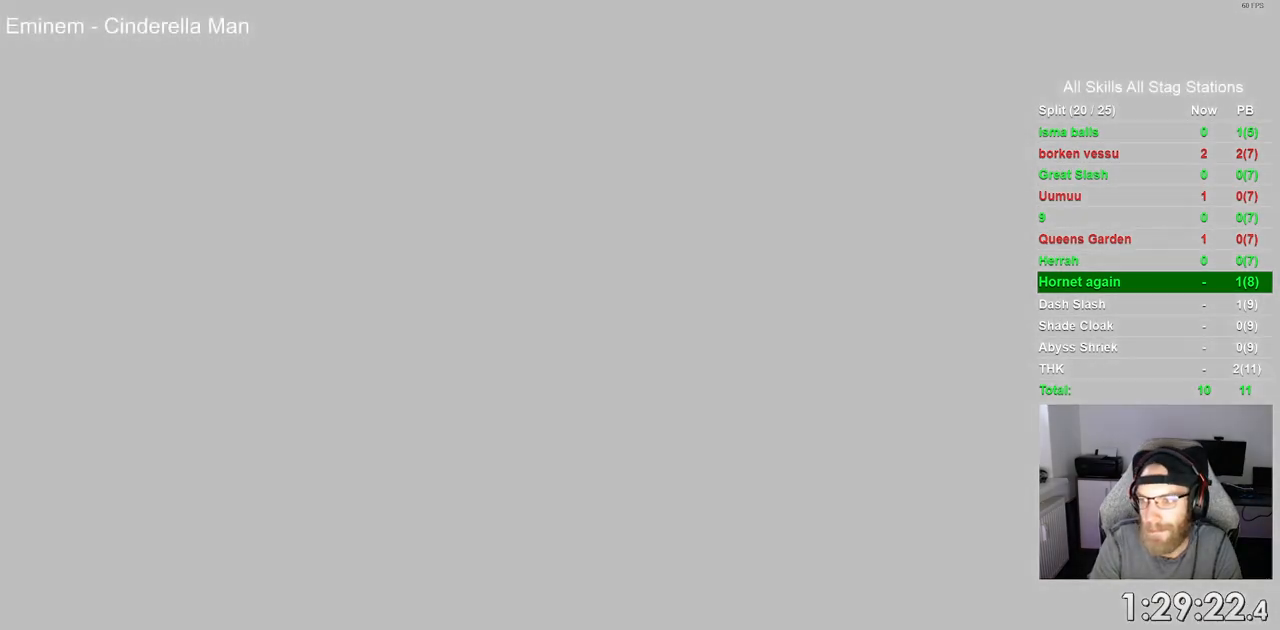
{"buttons": ["CROSS"], "left_stick": "center", "right_stick": "center", "events": [[67, "CROSS", "up"], [483, "CROSS", "down"]]}
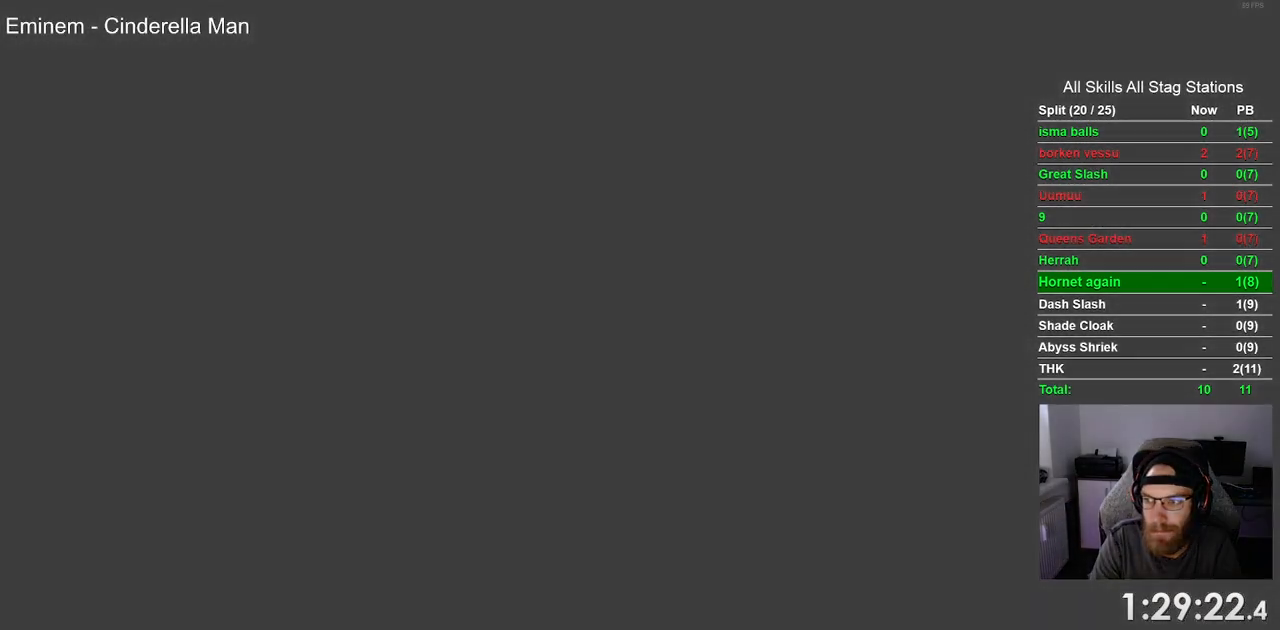
{"buttons": [], "left_stick": "center", "right_stick": "center", "events": [[100, "CROSS", "up"], [383, "CROSS", "down"], [500, "CROSS", "up"]]}
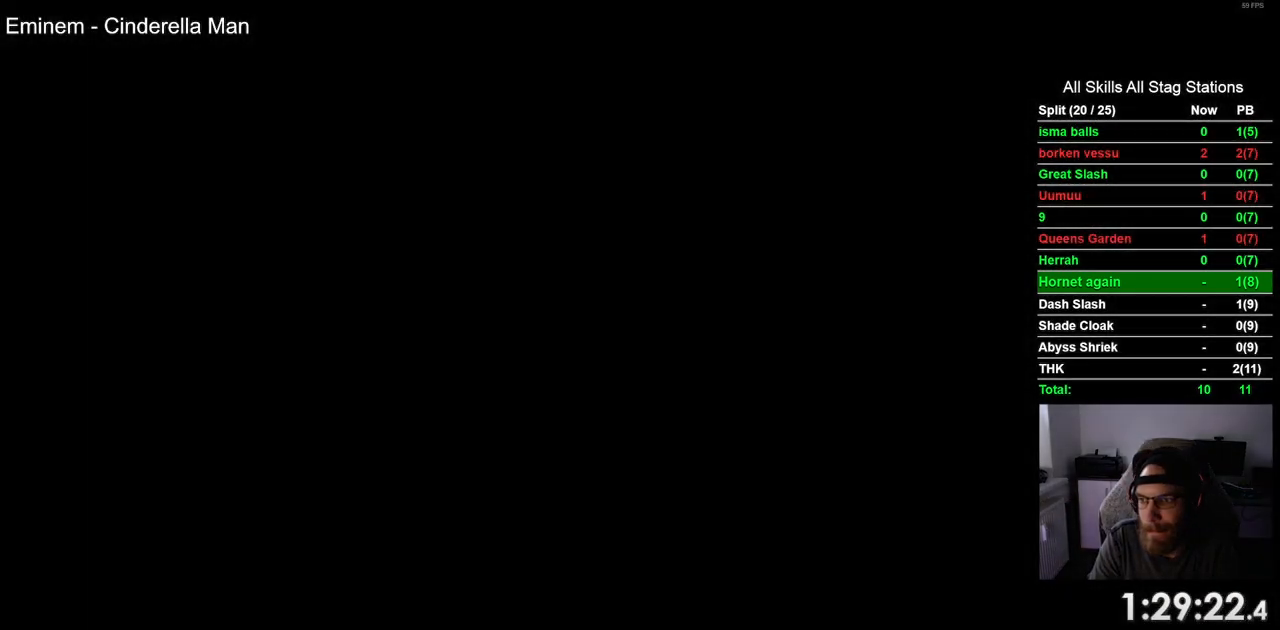
{"buttons": [], "left_stick": "center", "right_stick": "center", "events": []}
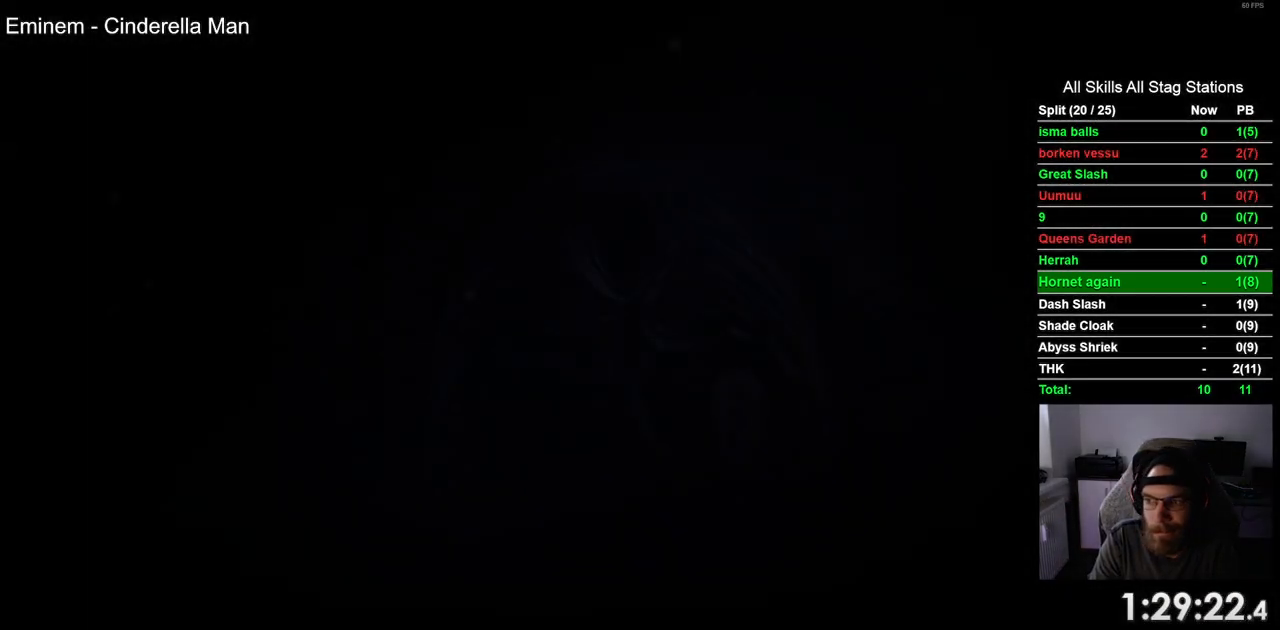
{"buttons": [], "left_stick": "center", "right_stick": "center", "events": []}
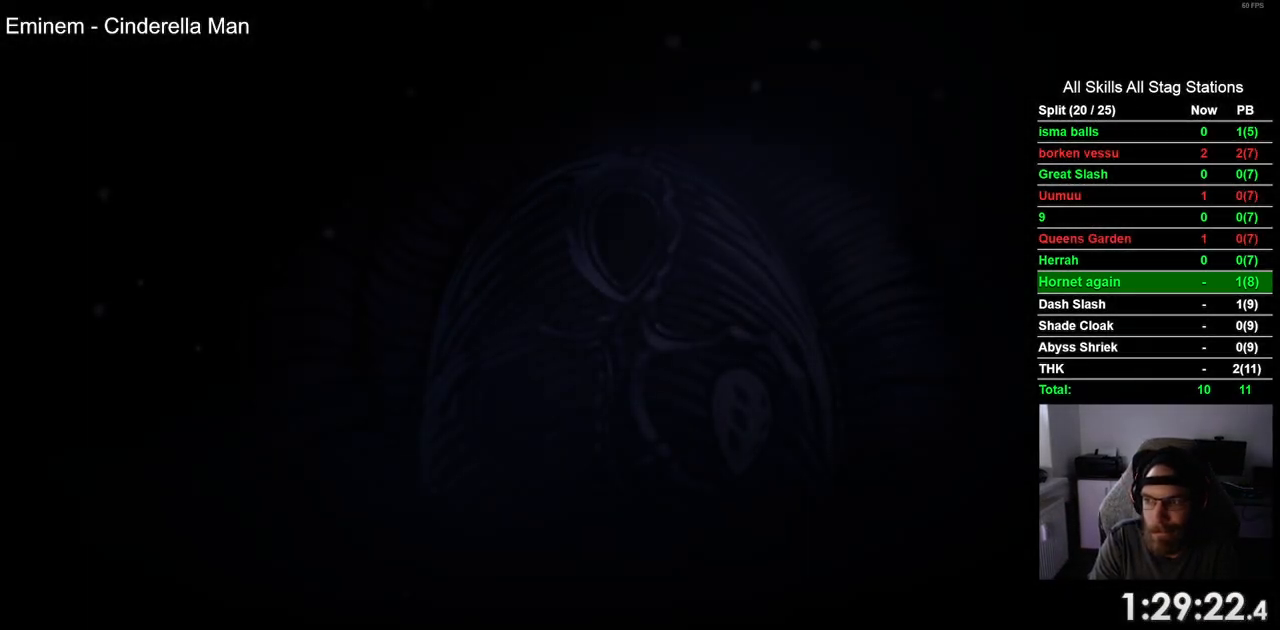
{"buttons": [], "left_stick": "center", "right_stick": "center", "events": []}
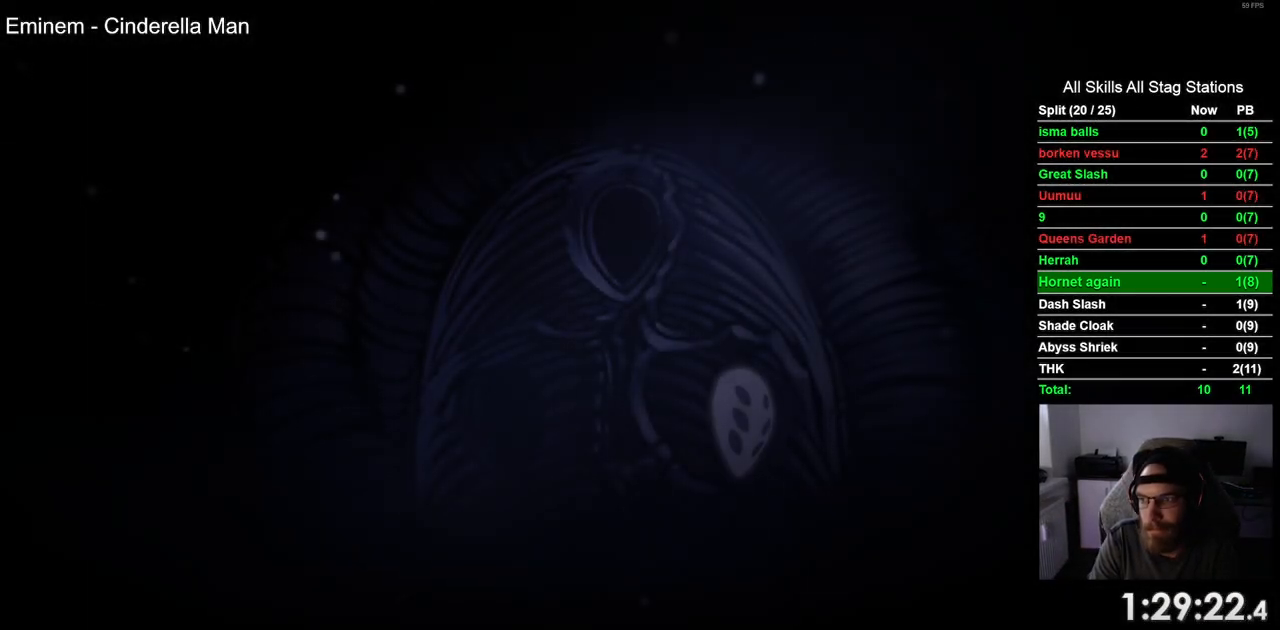
{"buttons": [], "left_stick": "center", "right_stick": "center", "events": [[17, "CROSS", "down"], [200, "CROSS", "up"], [300, "CROSS", "down"], [450, "CROSS", "up"]]}
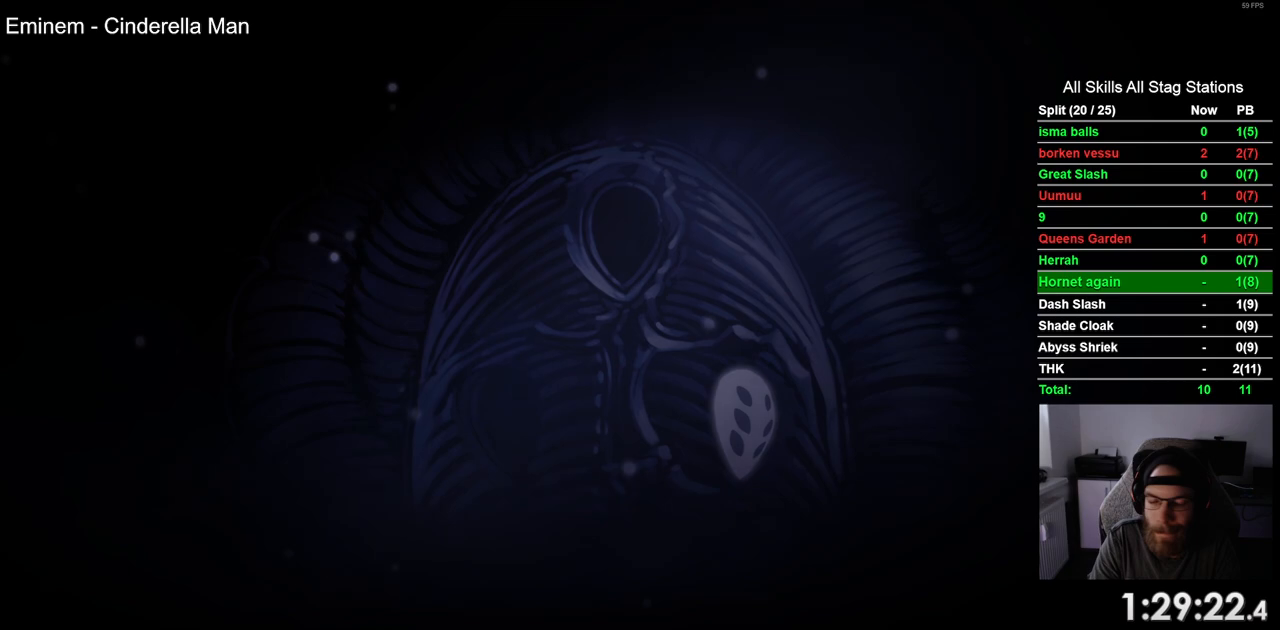
{"buttons": [], "left_stick": "center", "right_stick": "center", "events": [[67, "CROSS", "down"], [183, "CROSS", "up"], [317, "CROSS", "down"], [417, "CROSS", "up"]]}
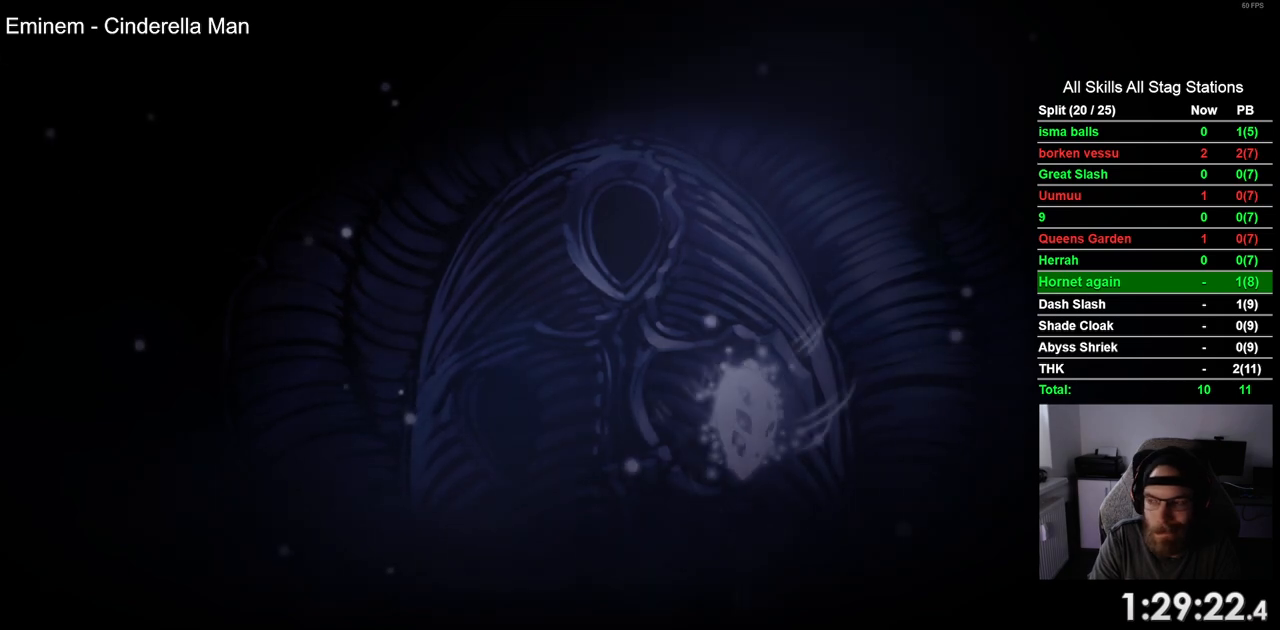
{"buttons": ["CROSS"], "left_stick": "center", "right_stick": "center", "events": [[33, "CROSS", "down"], [167, "CROSS", "up"], [267, "CROSS", "down"], [400, "CROSS", "up"], [500, "CROSS", "down"]]}
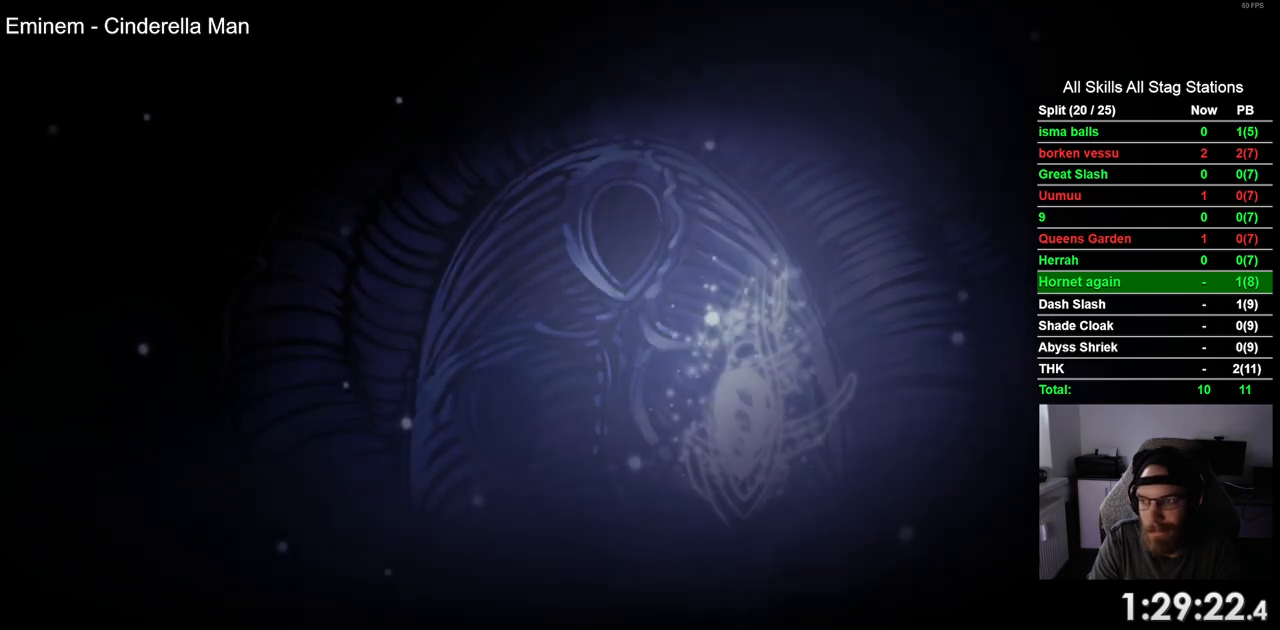
{"buttons": ["CROSS"], "left_stick": "center", "right_stick": "center", "events": [[117, "CROSS", "up"], [233, "CROSS", "down"], [350, "CROSS", "up"], [467, "CROSS", "down"]]}
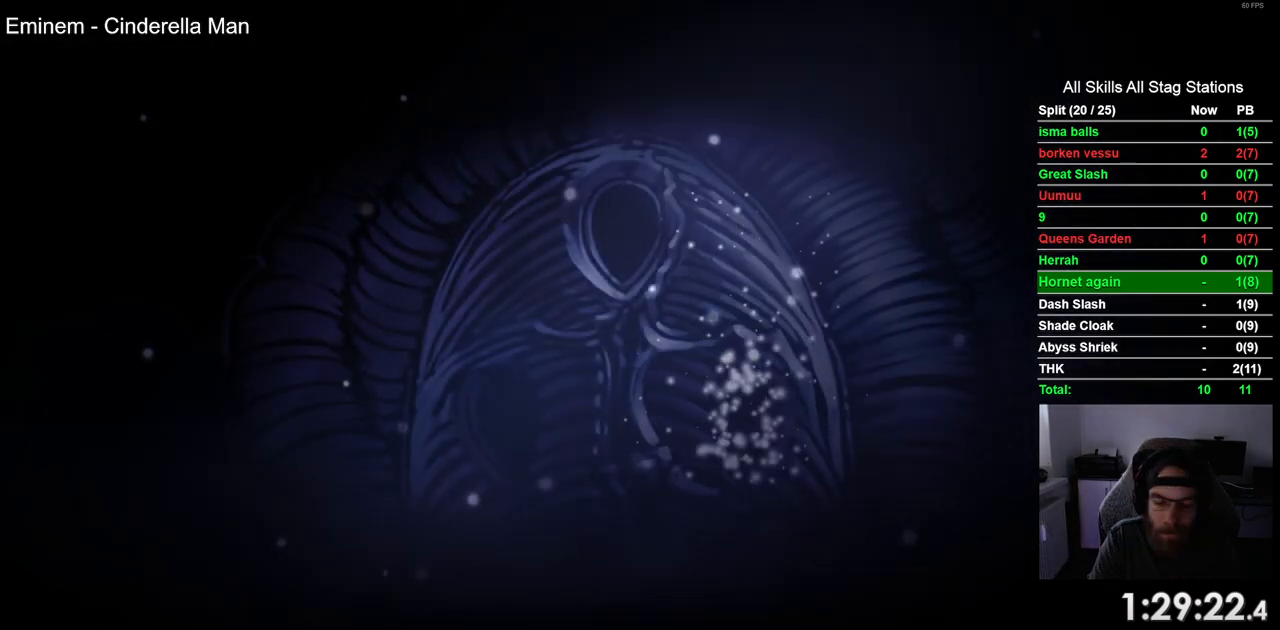
{"buttons": ["CROSS"], "left_stick": "center", "right_stick": "center", "events": [[83, "CROSS", "up"], [200, "CROSS", "down"], [300, "CROSS", "up"], [417, "CROSS", "down"]]}
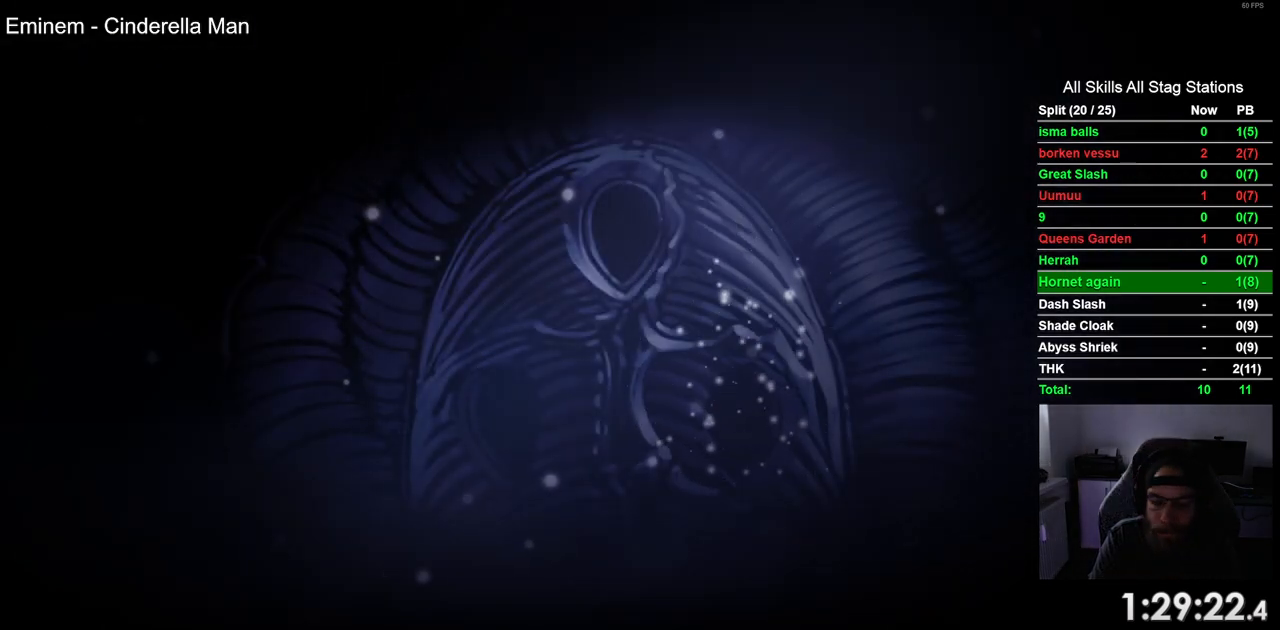
{"buttons": [], "left_stick": "center", "right_stick": "center", "events": [[33, "CROSS", "up"], [150, "CROSS", "down"], [283, "CROSS", "up"], [383, "CROSS", "down"], [500, "CROSS", "up"]]}